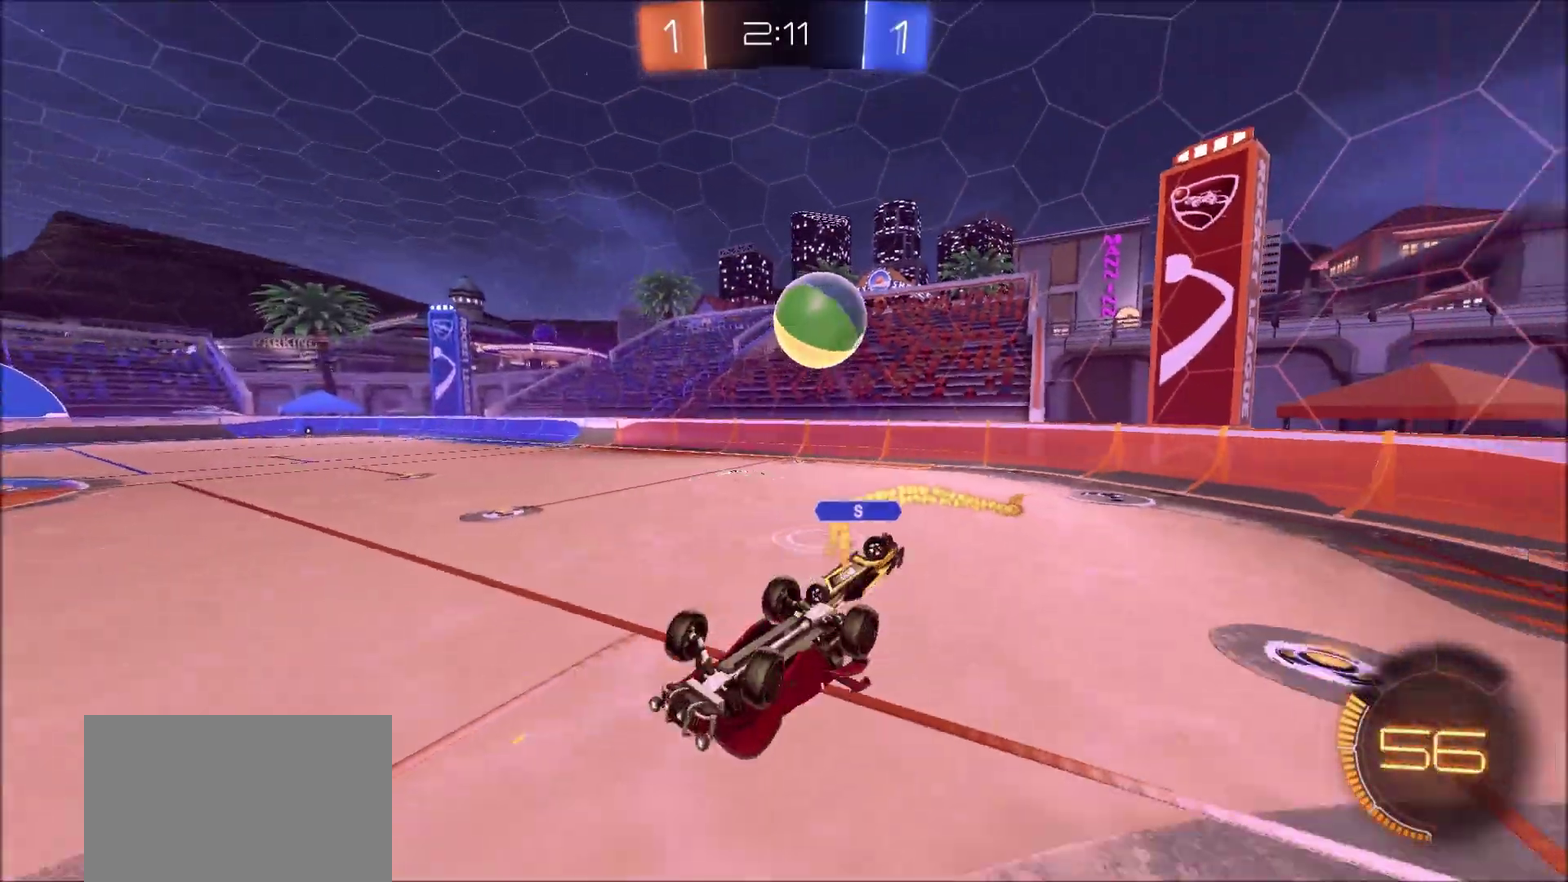
Gameplay with a controller (PlayStation layout); each line is a JSON object with the inputs held at the frame after it (dt_ms = milliseconds from this image to that frame). "events" lists button and stick changes between this image and that frame as [ms after this image, input, new state], when the widget could be followed in between. Not read: R1.
{"dt_ms": 300, "buttons": ["R2"], "left_stick": "down", "right_stick": "center"}
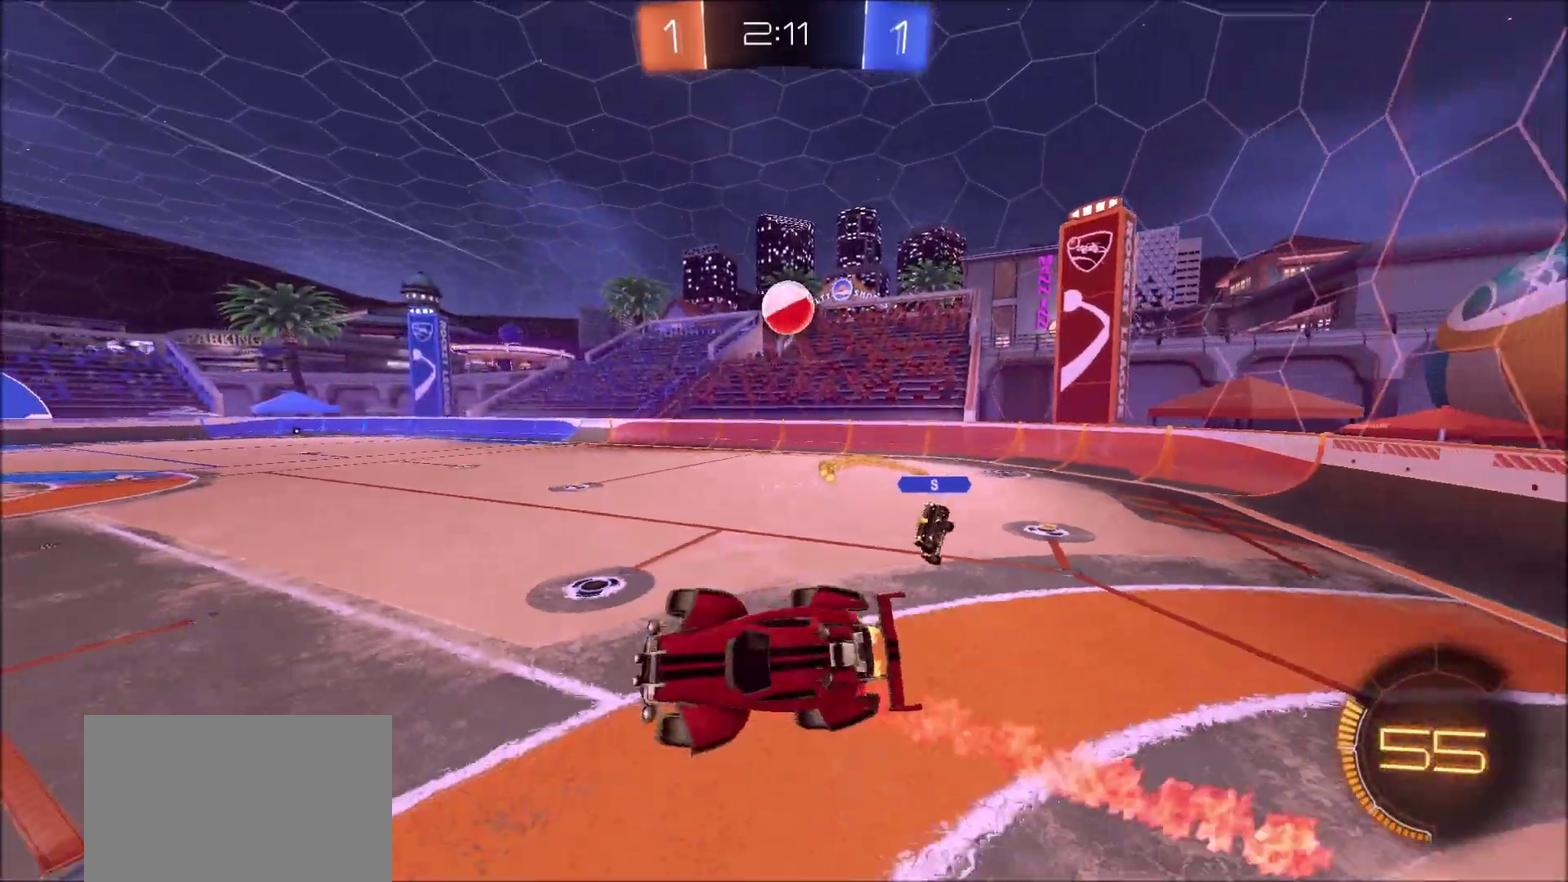
{"dt_ms": 600, "buttons": ["R2"], "left_stick": "center", "right_stick": "center"}
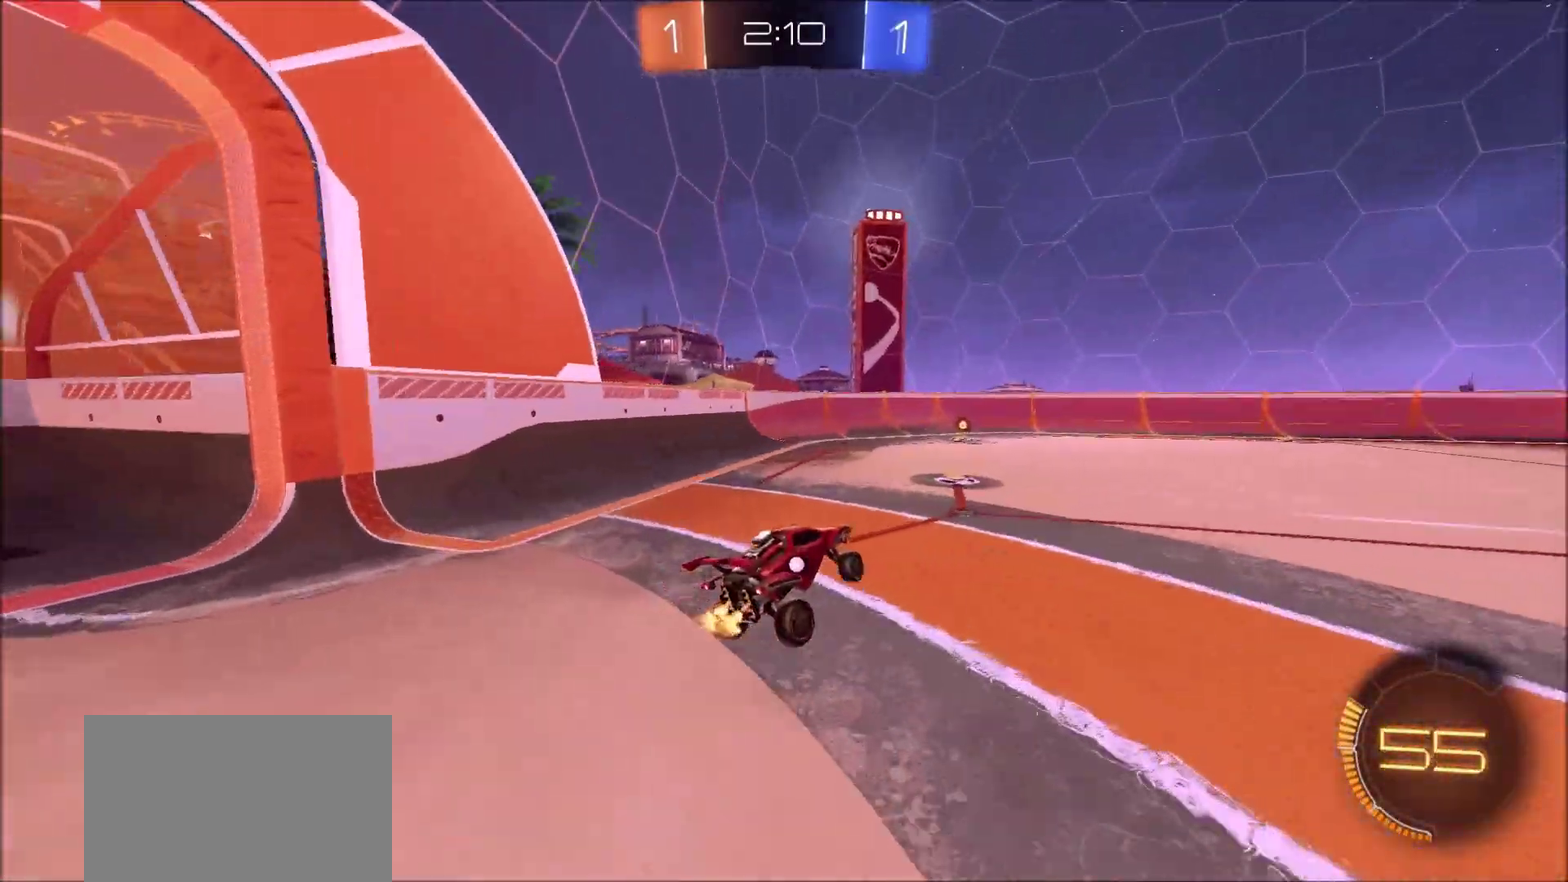
{"dt_ms": 400, "buttons": ["CIRCLE", "TRIANGLE", "R2"], "left_stick": "up-right", "right_stick": "center", "events": [[33, "left_stick", "left"], [133, "left_stick", "center"], [167, "CIRCLE", "down"], [383, "left_stick", "up-right"], [400, "TRIANGLE", "down"]]}
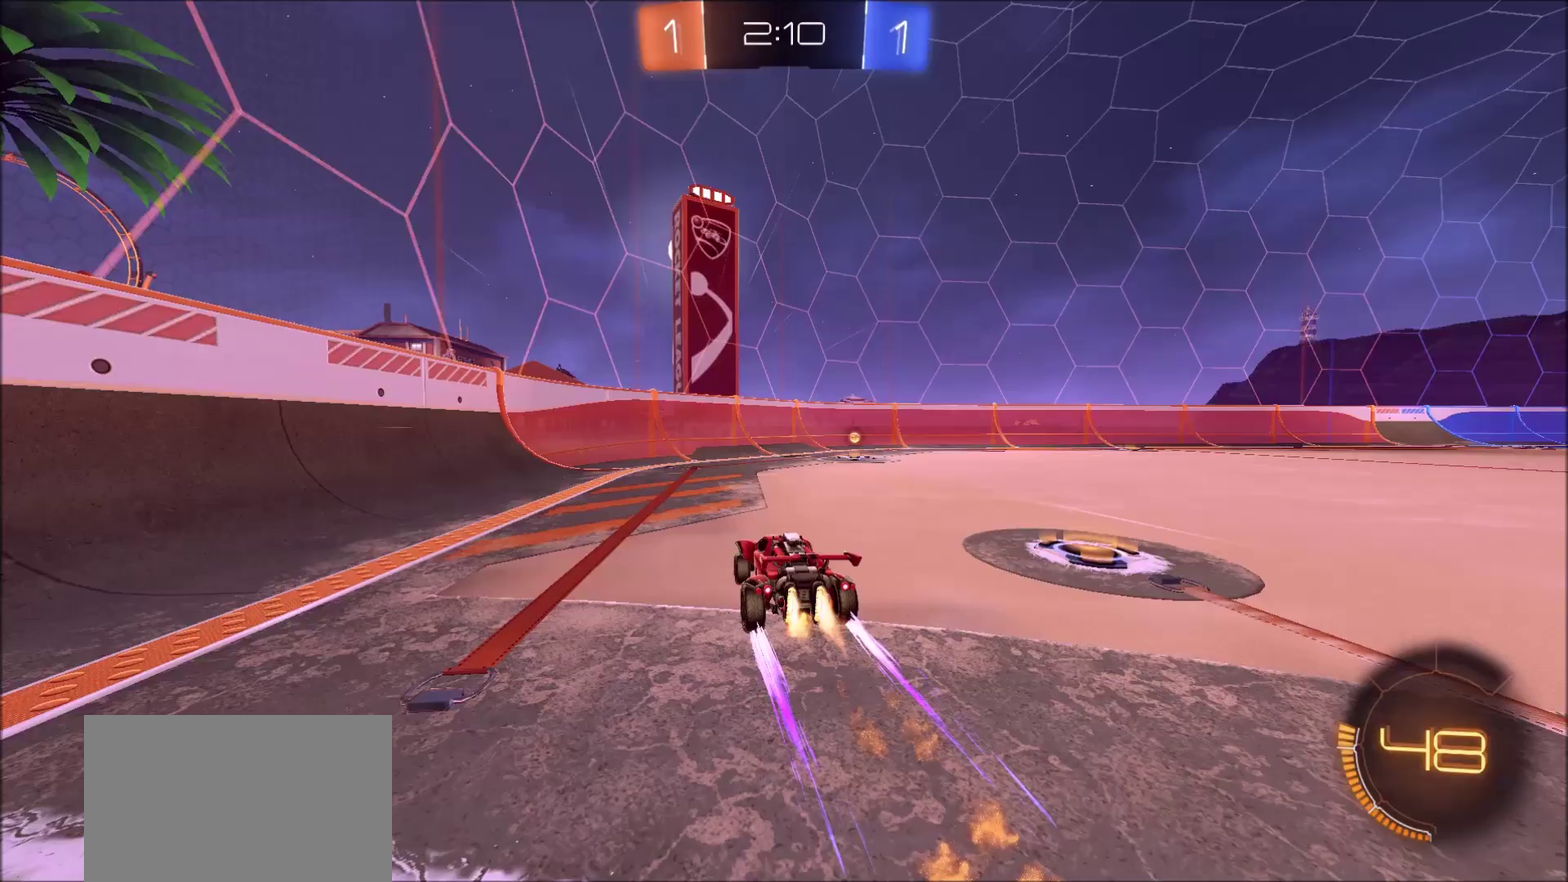
{"dt_ms": 300, "buttons": ["L1", "R2"], "left_stick": "right", "right_stick": "center", "events": [[67, "left_stick", "center"], [117, "TRIANGLE", "up"], [183, "CIRCLE", "up"], [233, "left_stick", "right"], [267, "L1", "down"]]}
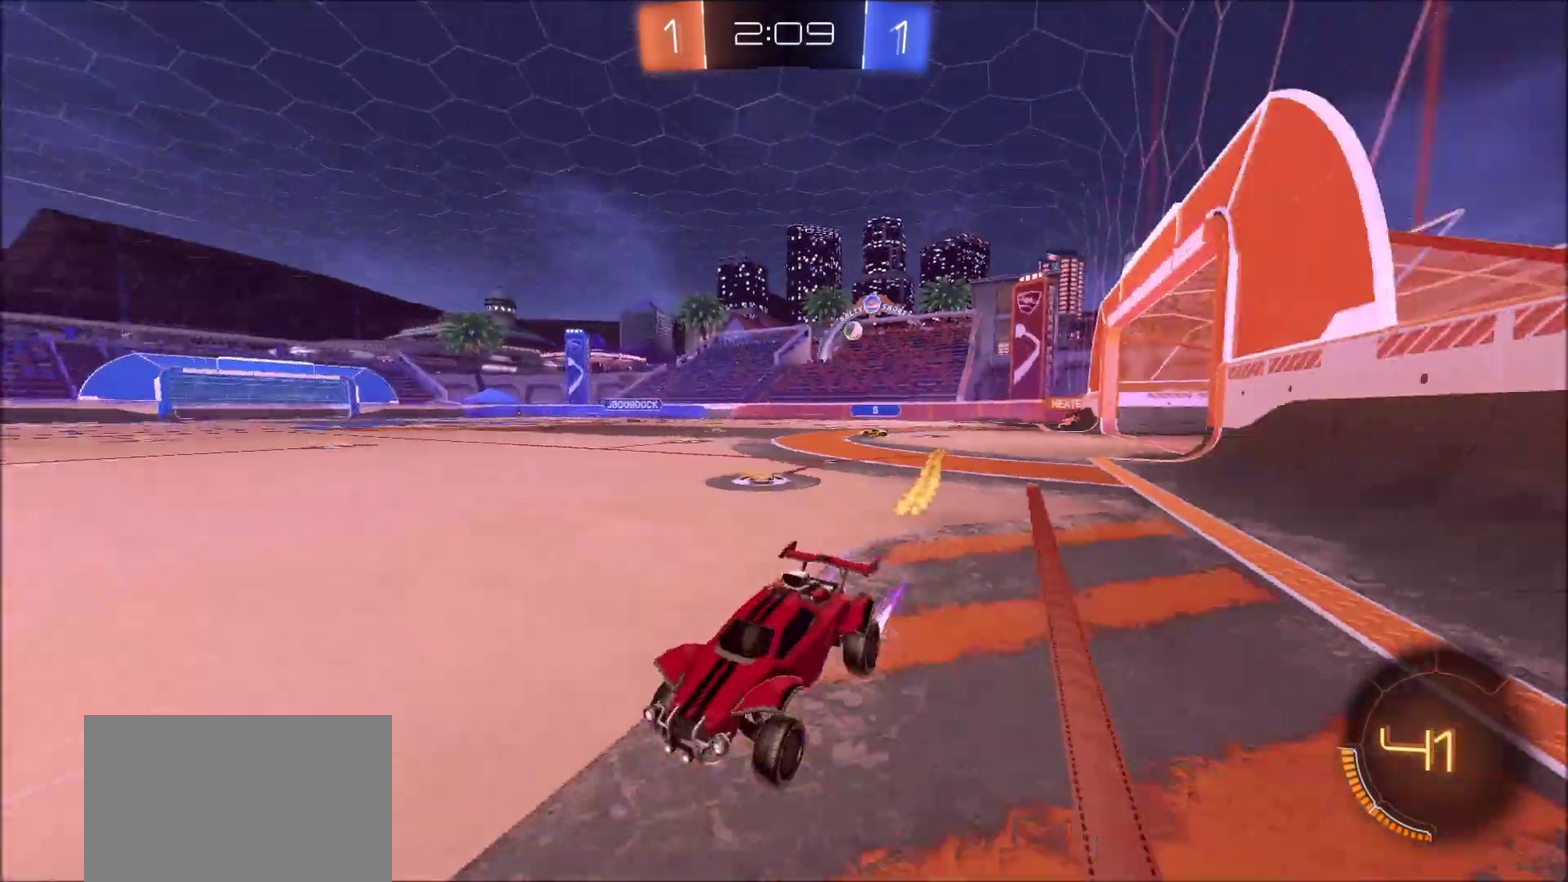
{"dt_ms": 800, "buttons": ["CIRCLE", "R2"], "left_stick": "up-right", "right_stick": "center", "events": [[33, "CIRCLE", "down"], [133, "L1", "up"], [250, "CIRCLE", "up"], [517, "L1", "down"], [600, "L1", "up"], [767, "CIRCLE", "down"], [783, "left_stick", "up-right"]]}
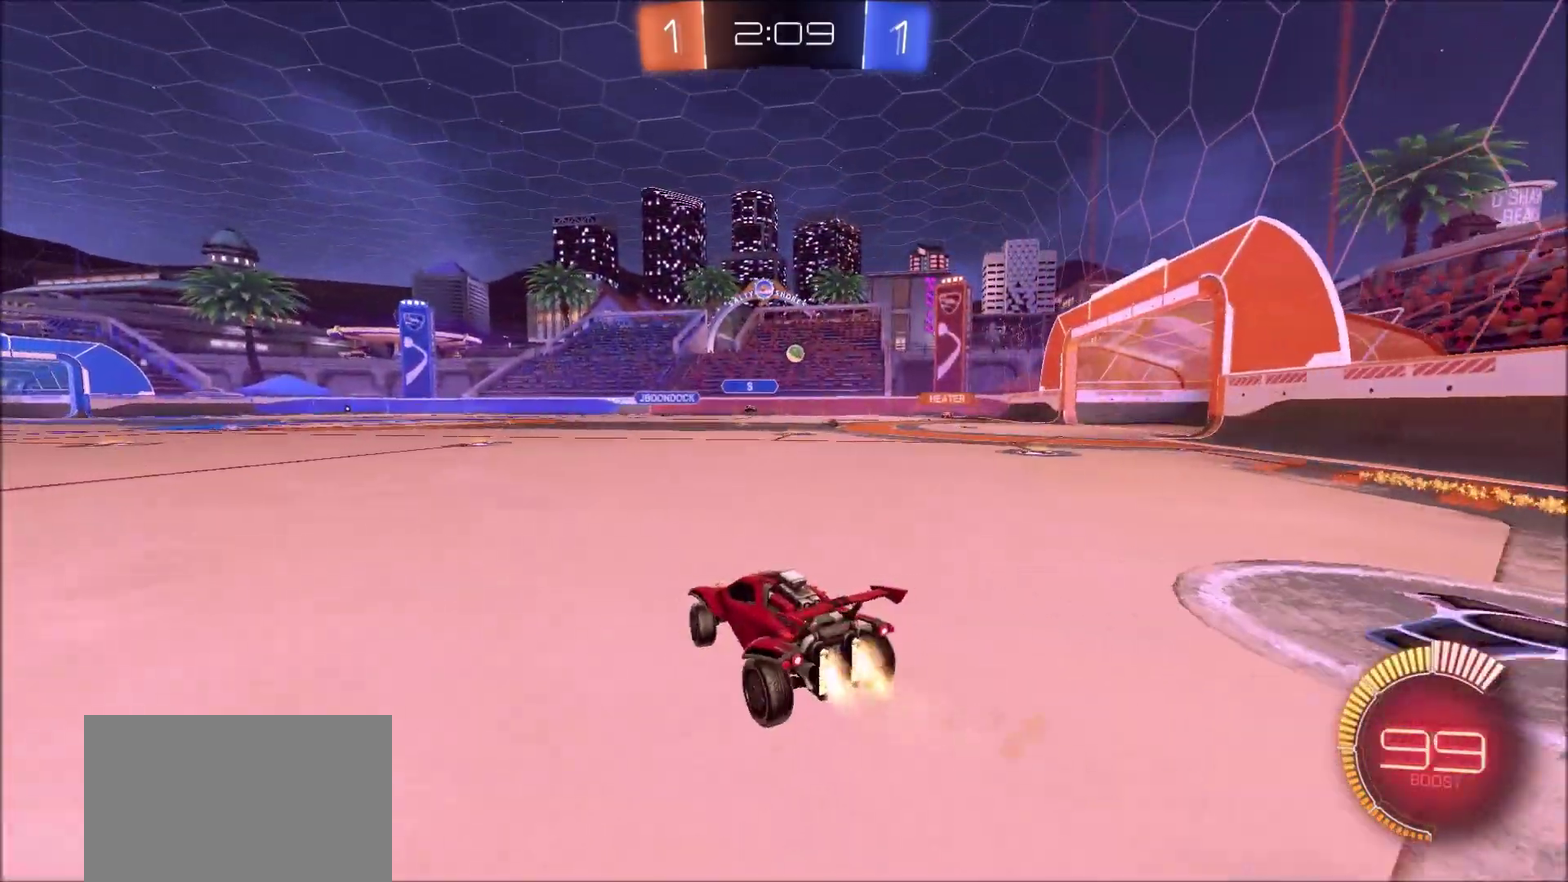
{"dt_ms": 400, "buttons": ["CIRCLE", "R2"], "left_stick": "up-right", "right_stick": "center", "events": []}
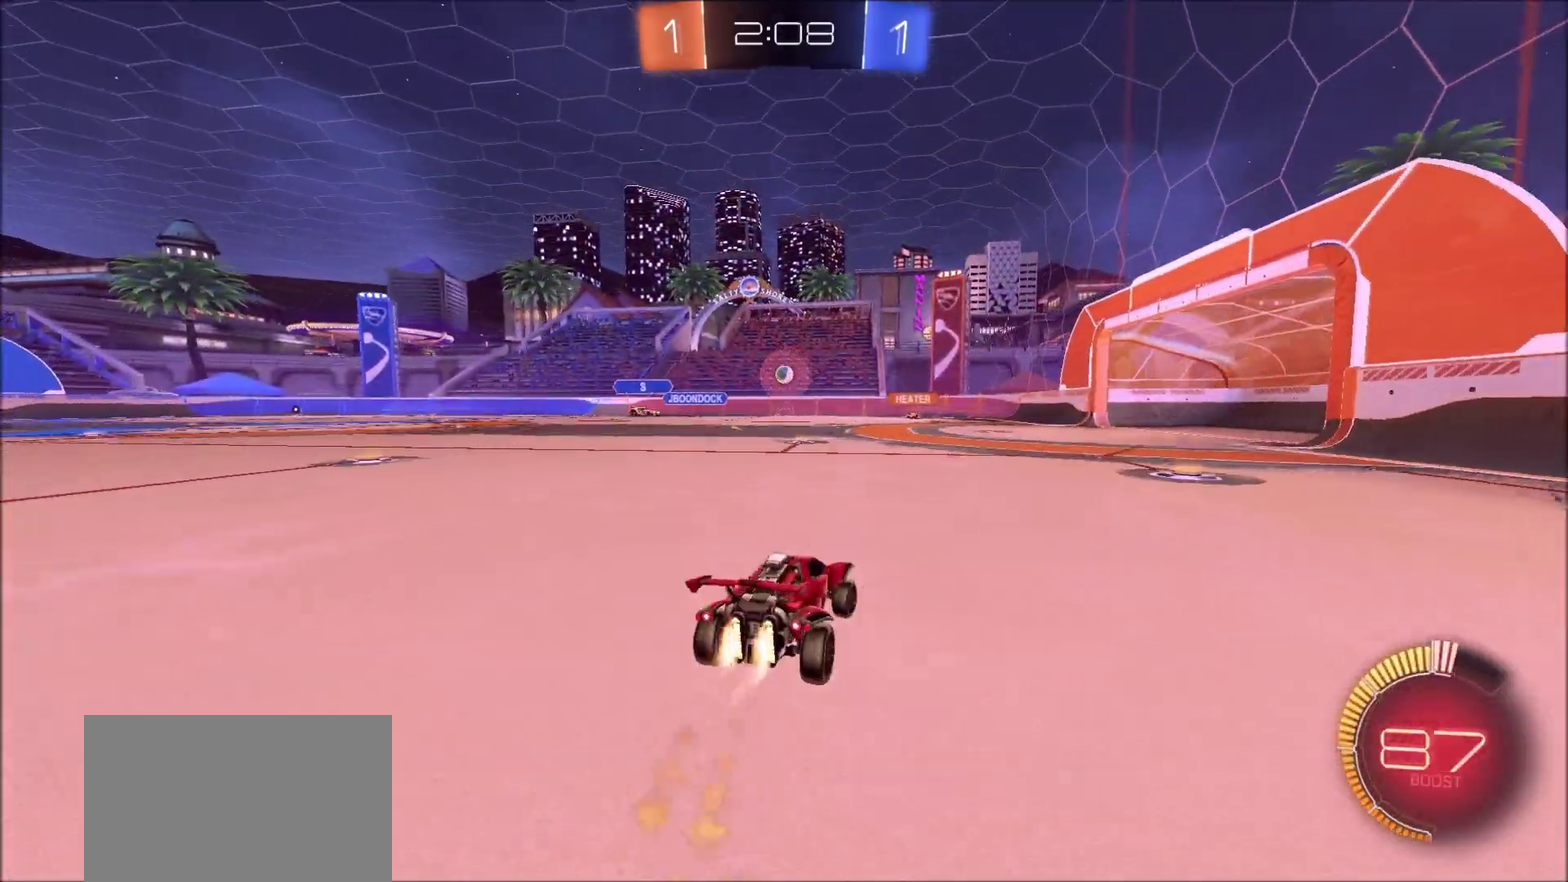
{"dt_ms": 500, "buttons": ["R2"], "left_stick": "center", "right_stick": "center", "events": [[250, "left_stick", "center"], [417, "CIRCLE", "up"]]}
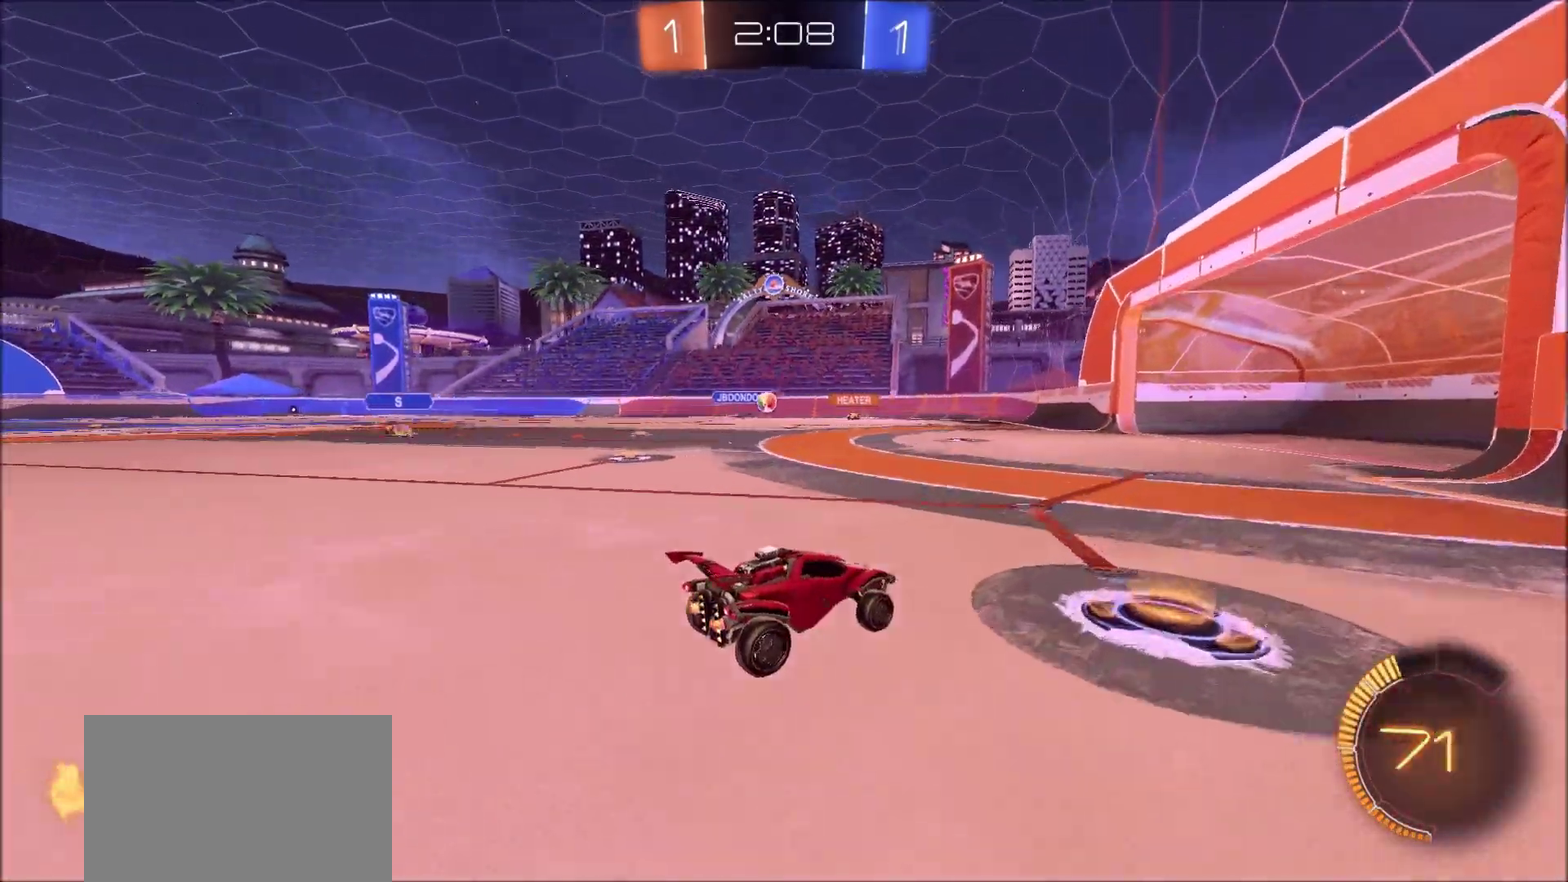
{"dt_ms": 600, "buttons": ["R2"], "left_stick": "center", "right_stick": "center", "events": []}
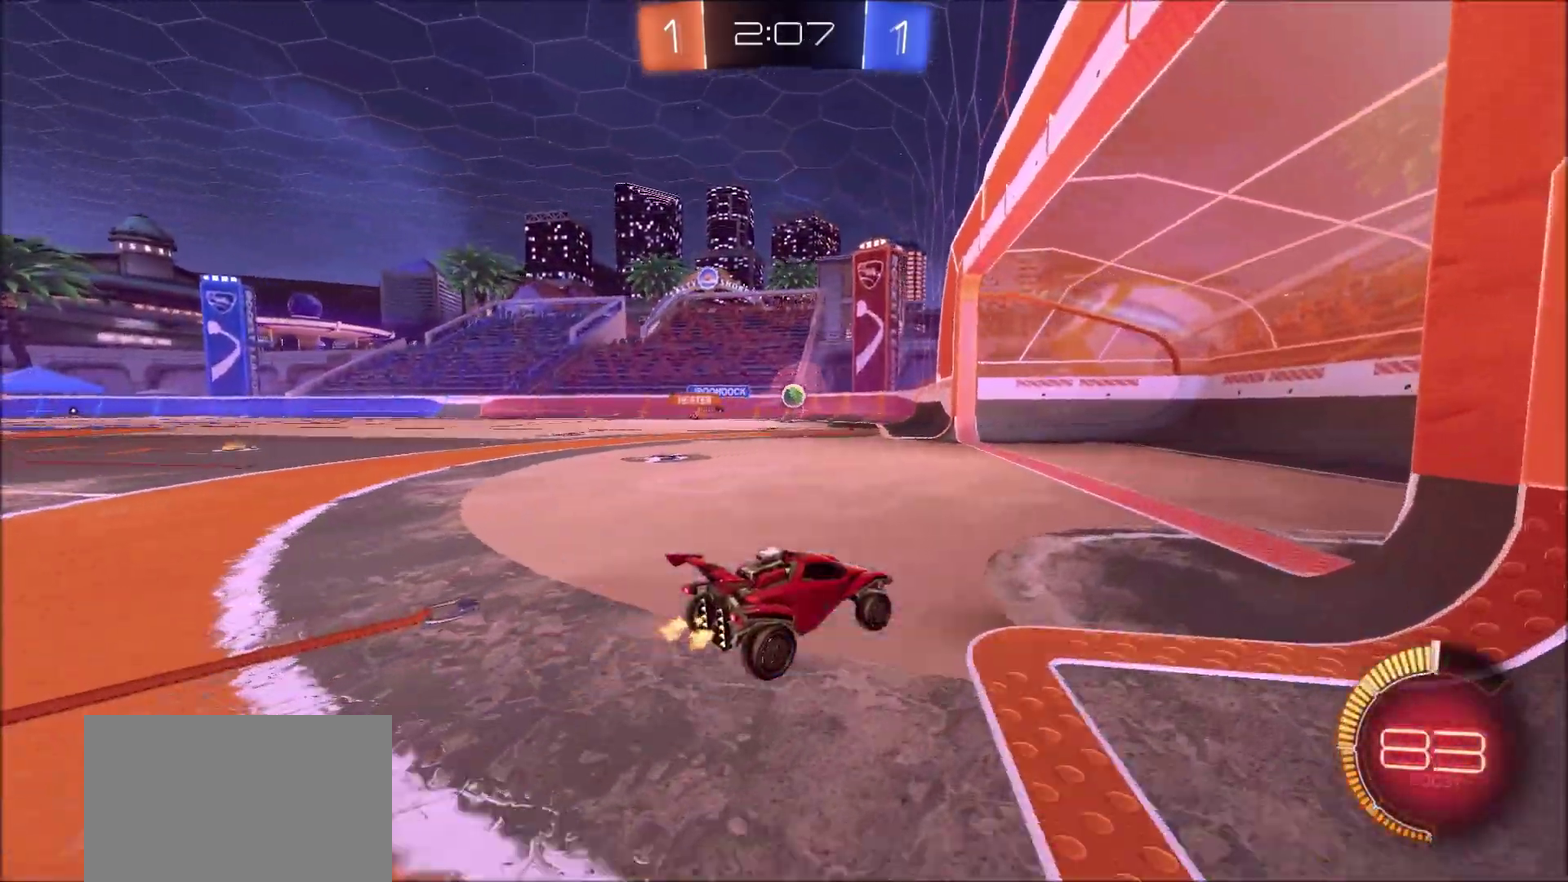
{"dt_ms": 400, "buttons": ["R2"], "left_stick": "left", "right_stick": "center", "events": [[167, "left_stick", "right"], [233, "left_stick", "up-right"], [283, "left_stick", "center"], [333, "left_stick", "left"]]}
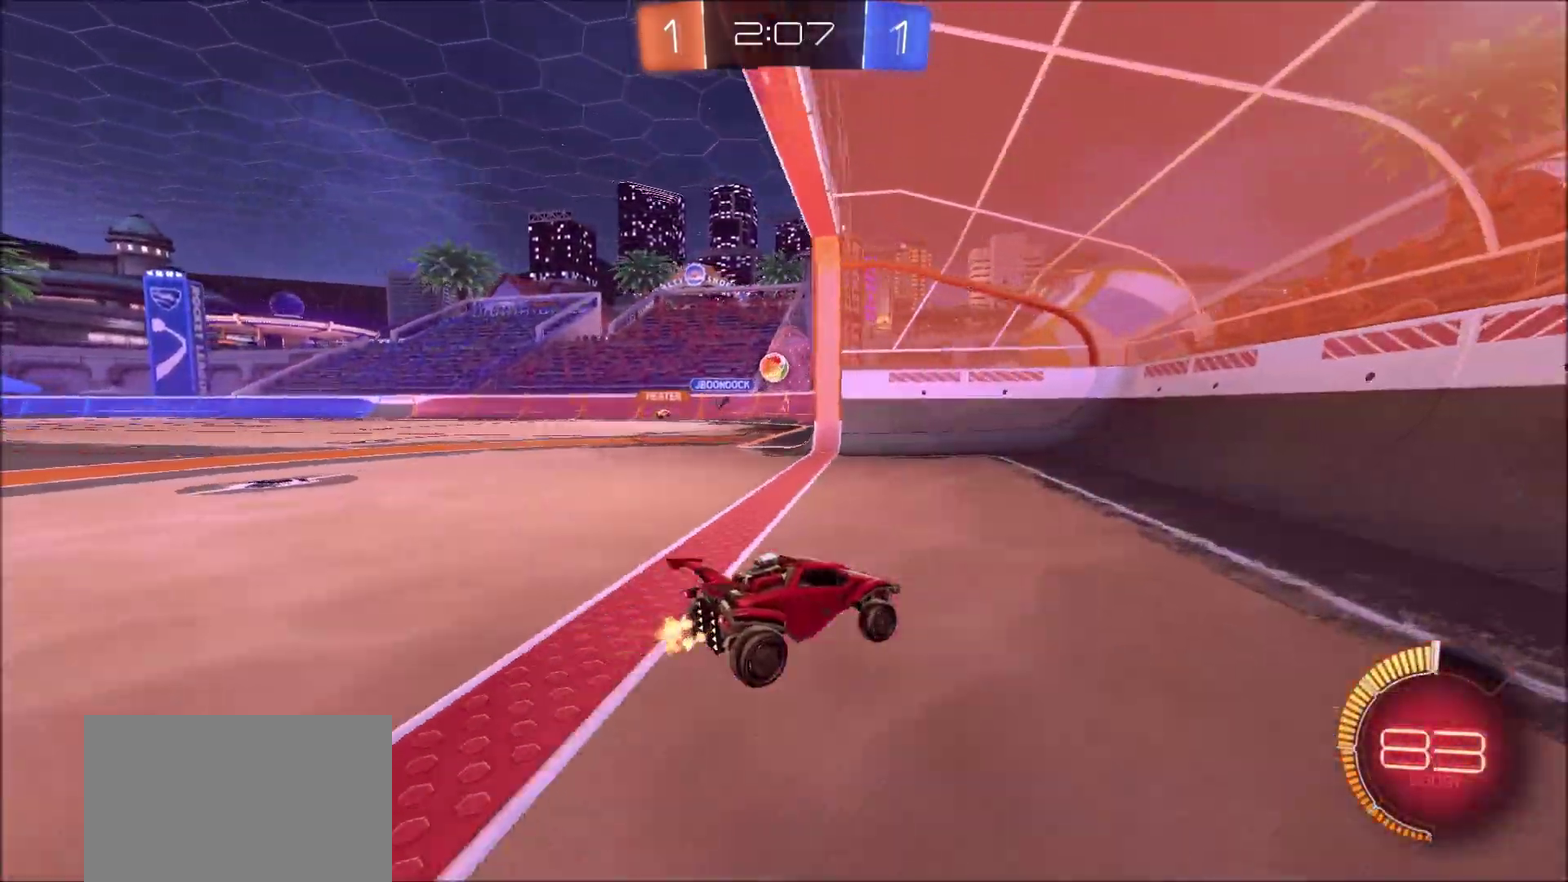
{"dt_ms": 400, "buttons": [], "left_stick": "left", "right_stick": "center", "events": [[117, "left_stick", "center"], [217, "left_stick", "left"], [267, "L1", "down"], [350, "R2", "up"], [383, "L1", "up"]]}
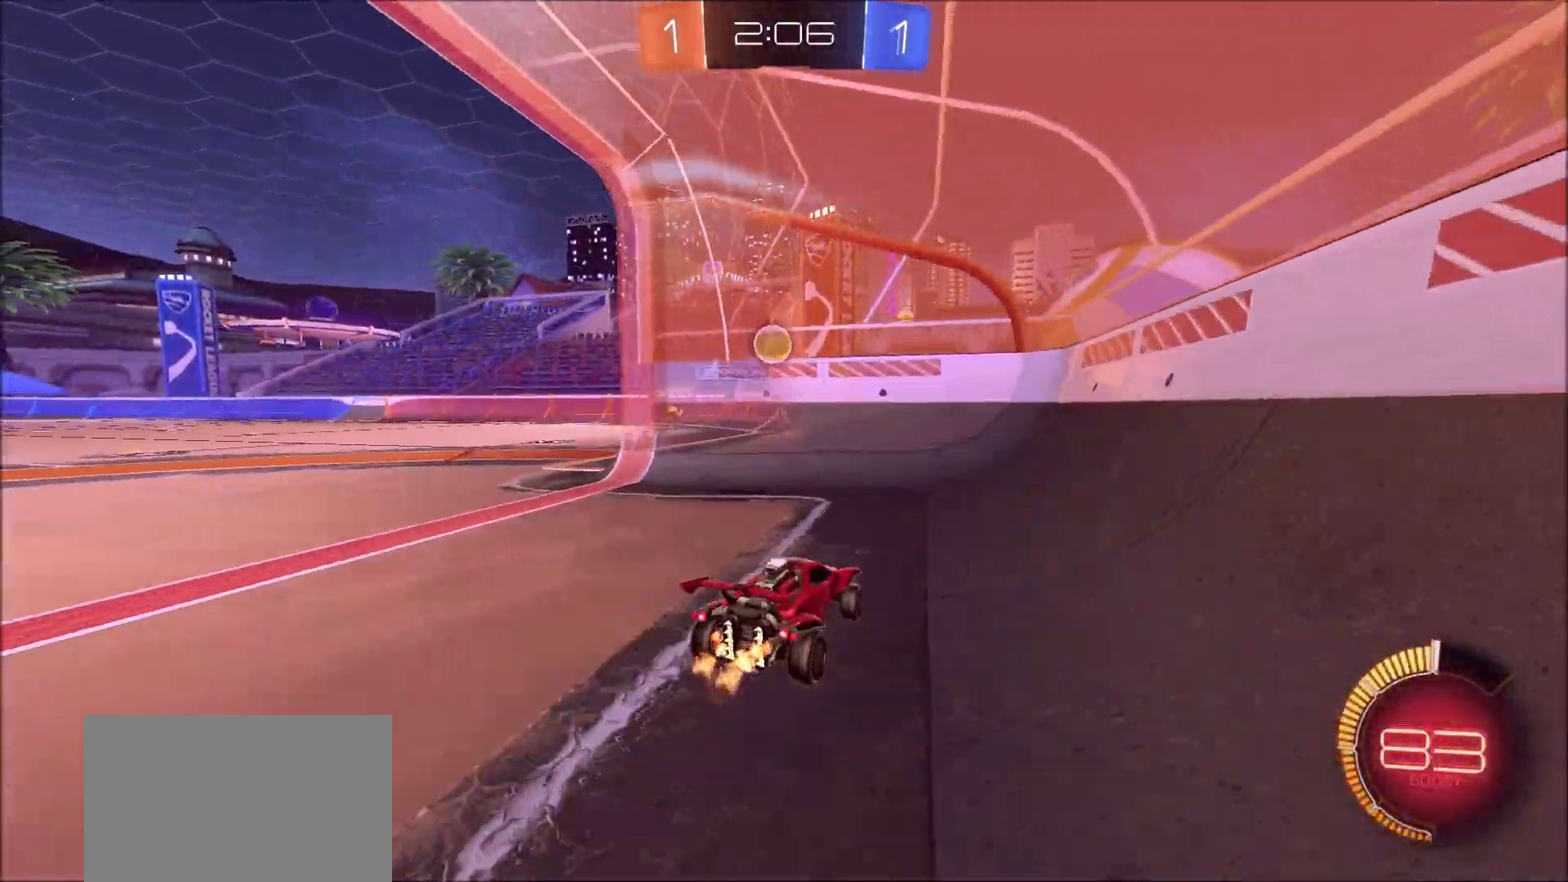
{"dt_ms": 800, "buttons": [], "left_stick": "center", "right_stick": "center"}
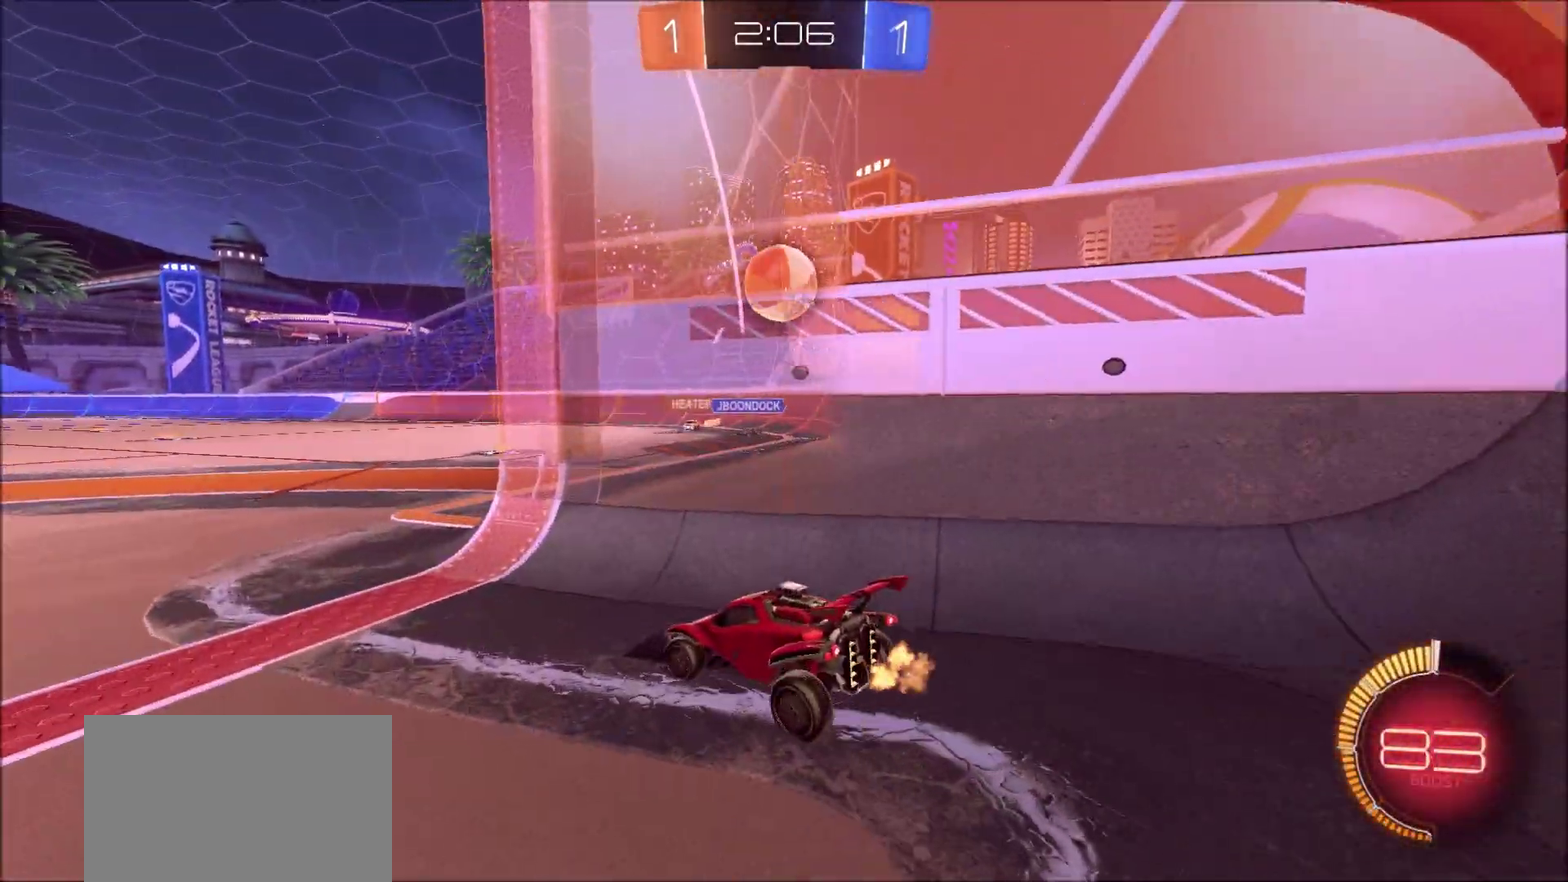
{"dt_ms": 300, "buttons": [], "left_stick": "center", "right_stick": "center", "events": [[33, "left_stick", "left"], [100, "R2", "down"], [200, "left_stick", "center"], [283, "R2", "up"]]}